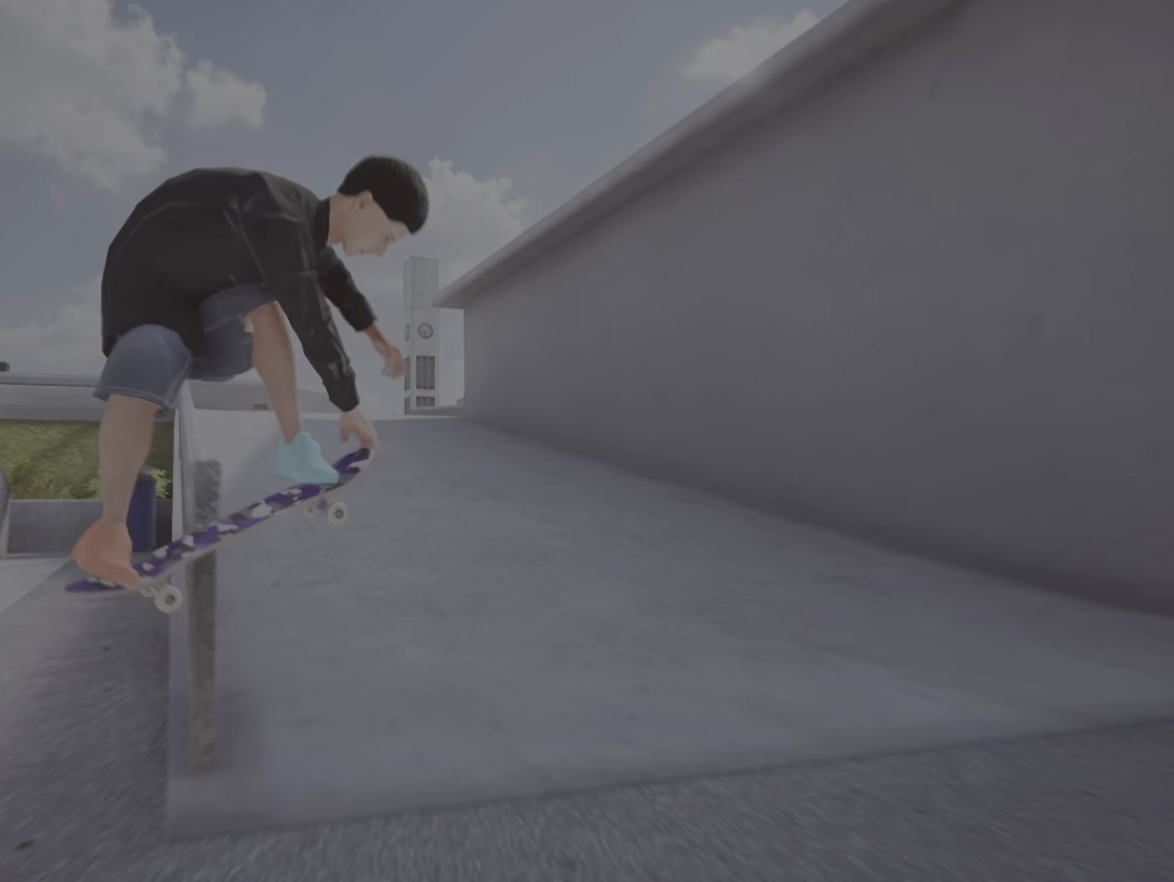
Gameplay with a controller (PlayStation layout); each line is a JSON object with the inputs held at the frame after it. "events" lists button and stick changes between this image and that frame as [ms after this image, input, new state], when the widget could be followed in between. Not read: L3 R3.
{"buttons": [], "left_stick": "center", "right_stick": "center", "events": [[167, "R1", "up"], [184, "R2", "up"]]}
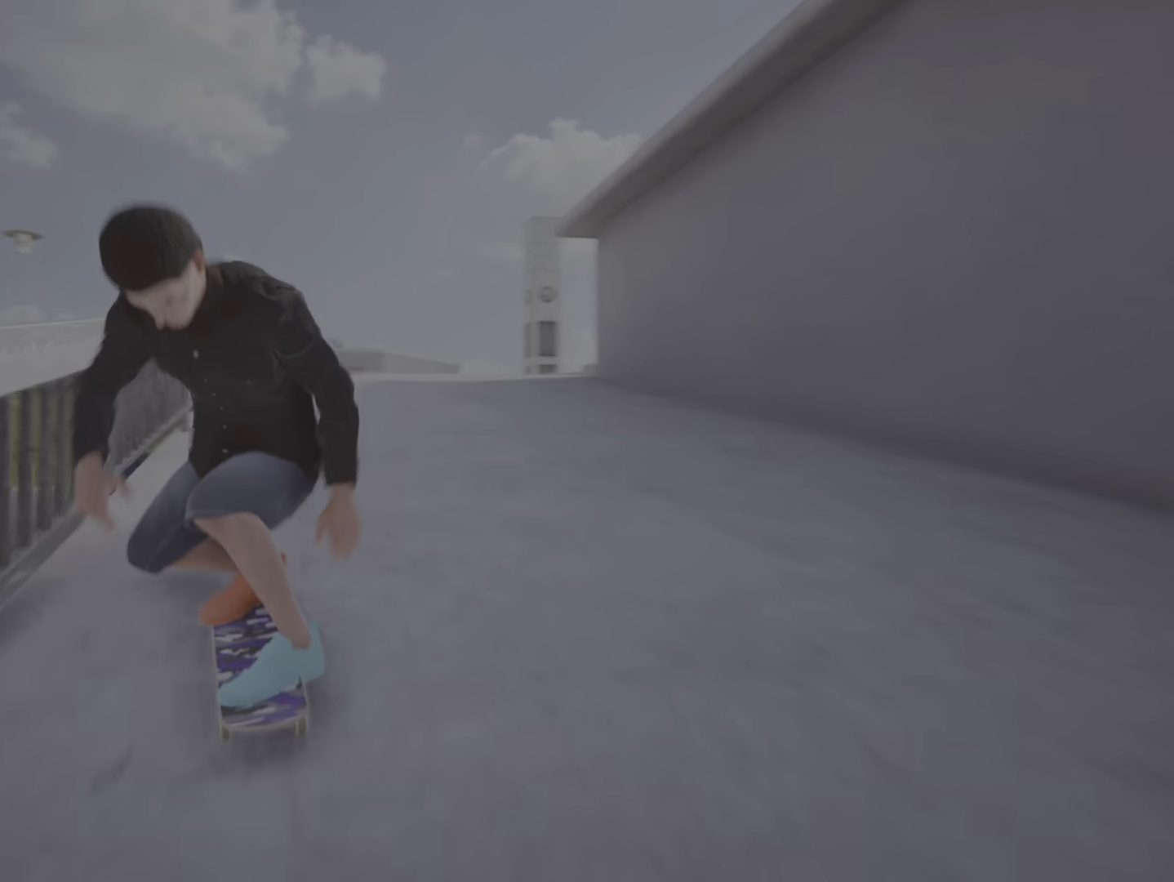
{"buttons": ["CROSS", "R2"], "left_stick": "center", "right_stick": "center", "events": [[100, "CROSS", "down"], [233, "R2", "down"]]}
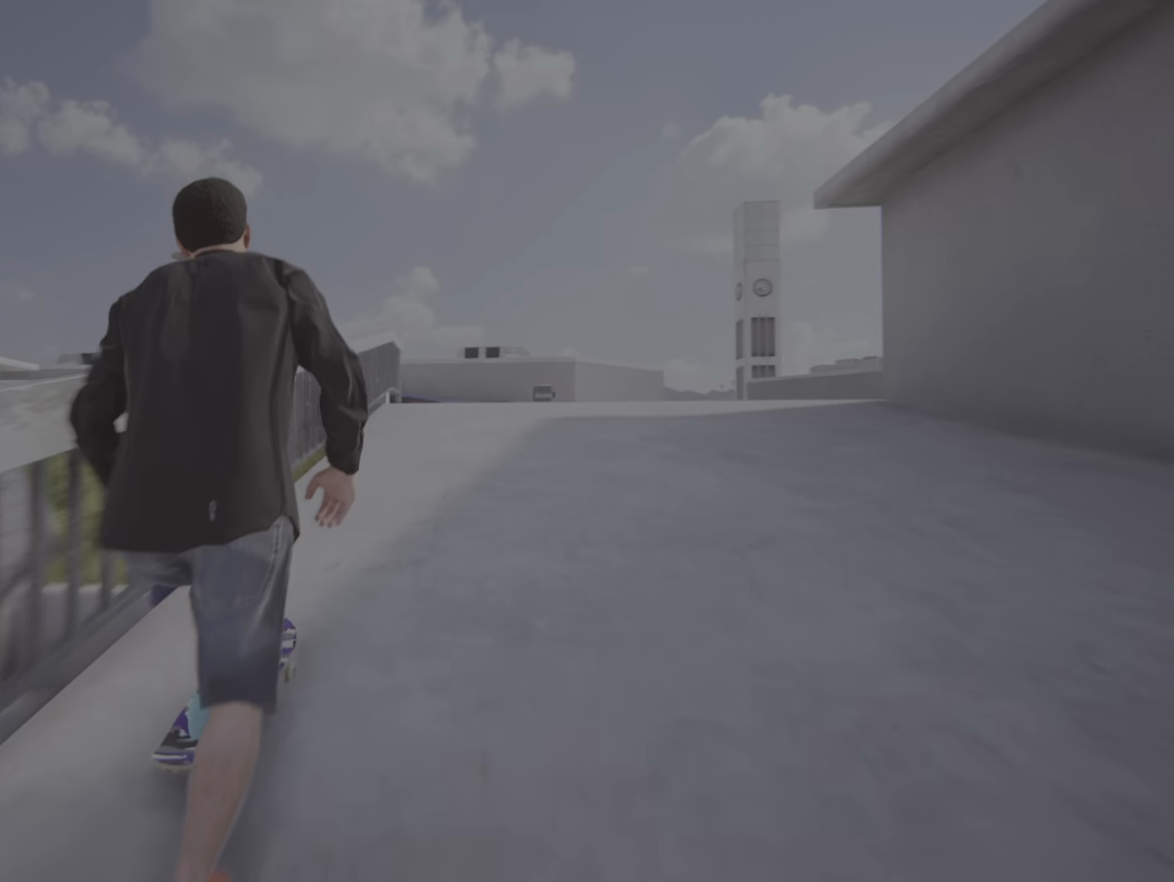
{"buttons": ["CROSS", "R2"], "left_stick": "center", "right_stick": "center", "events": [[134, "R2", "up"], [334, "R2", "down"]]}
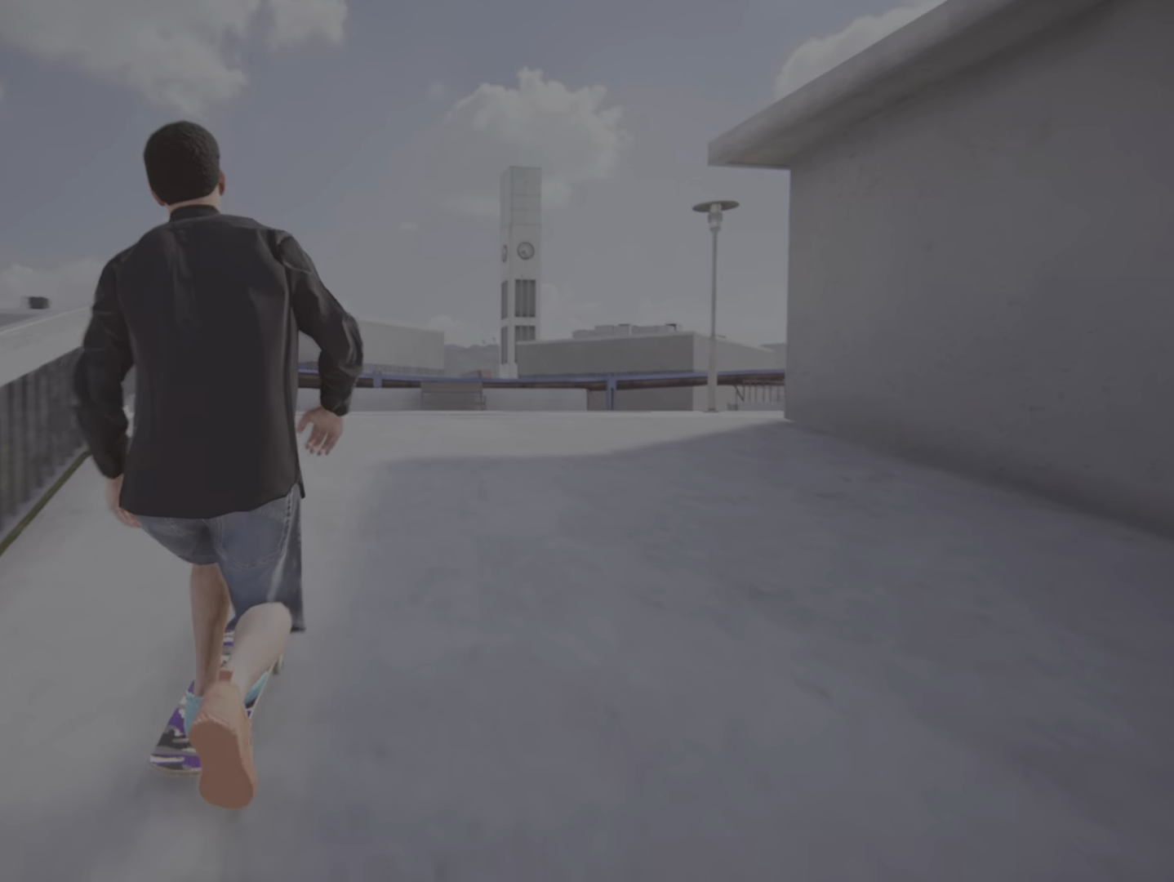
{"buttons": ["CROSS", "R2"], "left_stick": "center", "right_stick": "center", "events": [[183, "R2", "up"], [467, "R2", "down"]]}